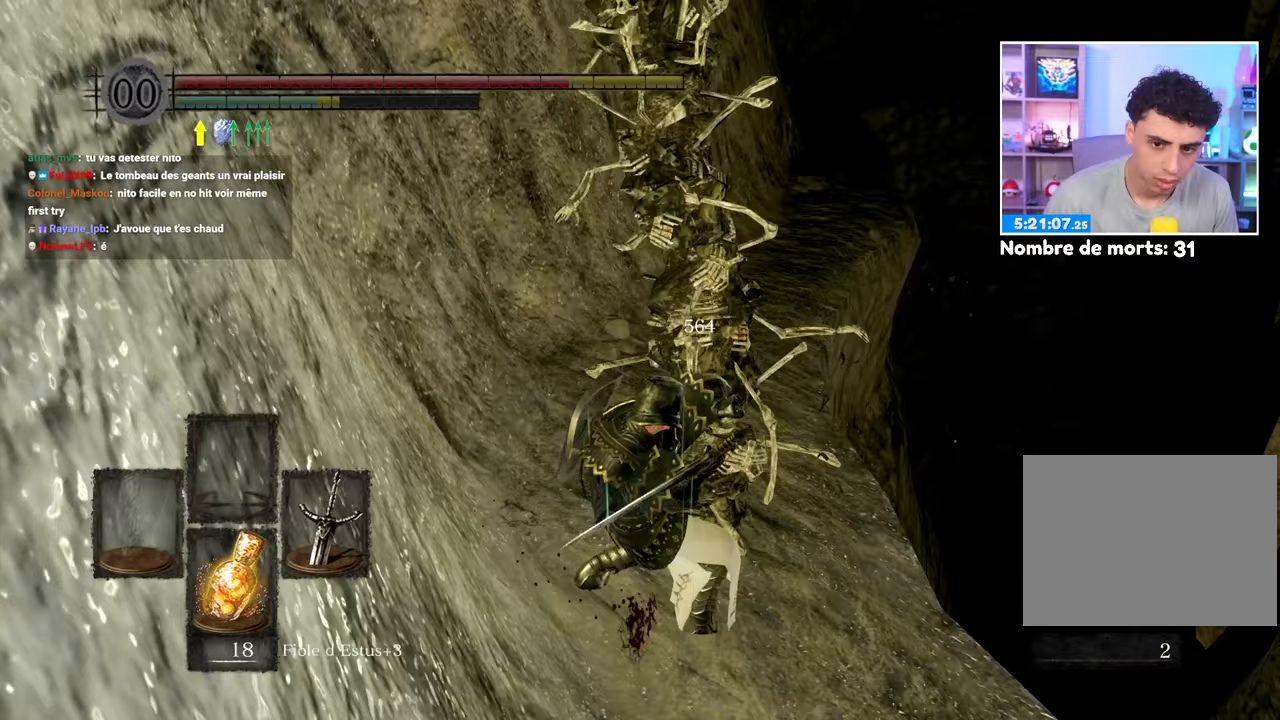
Gameplay with a controller (Xbox layout); each line is a JSON object with the inputs held at the frame after it (dt_ms = milliseconds from this image to that frame). "events" lists button and stick changes between this image and that frame as [ms after this image, input, new state], when the widget could be followed in between. Not read: L1 L3 R3.
{"dt_ms": 500, "buttons": [], "left_stick": "up", "right_stick": "center", "events": [[17, "R1", "up"], [333, "left_stick", "up"]]}
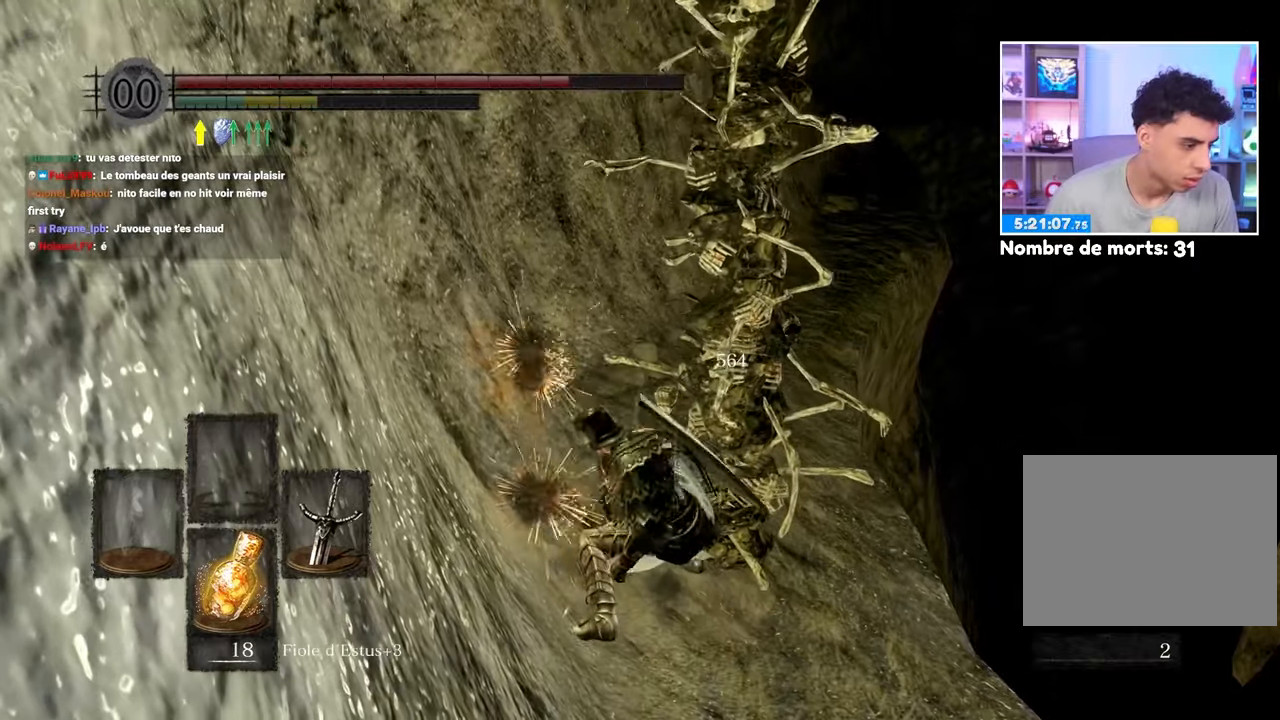
{"dt_ms": 500, "buttons": ["B"], "left_stick": "up", "right_stick": "center", "events": [[333, "B", "down"]]}
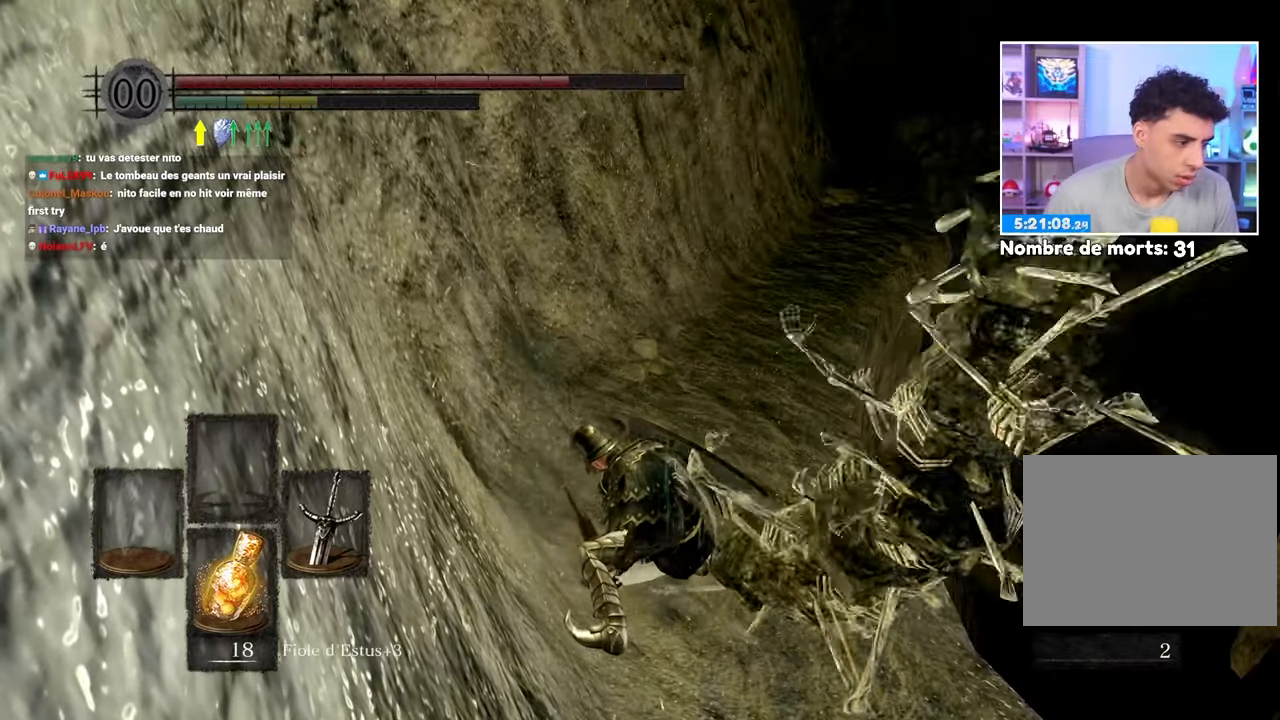
{"dt_ms": 500, "buttons": ["B"], "left_stick": "up", "right_stick": "center", "events": [[383, "left_stick", "up-right"], [483, "left_stick", "up"]]}
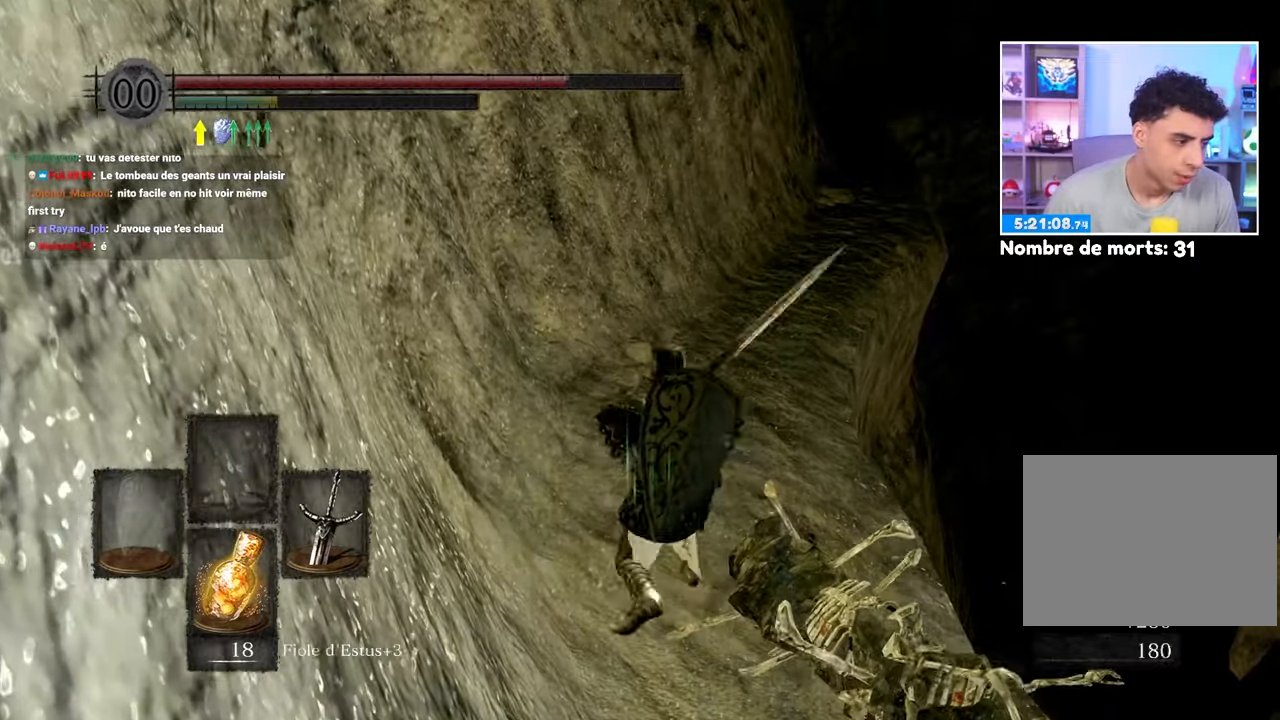
{"dt_ms": 500, "buttons": ["B"], "left_stick": "up", "right_stick": "center", "events": []}
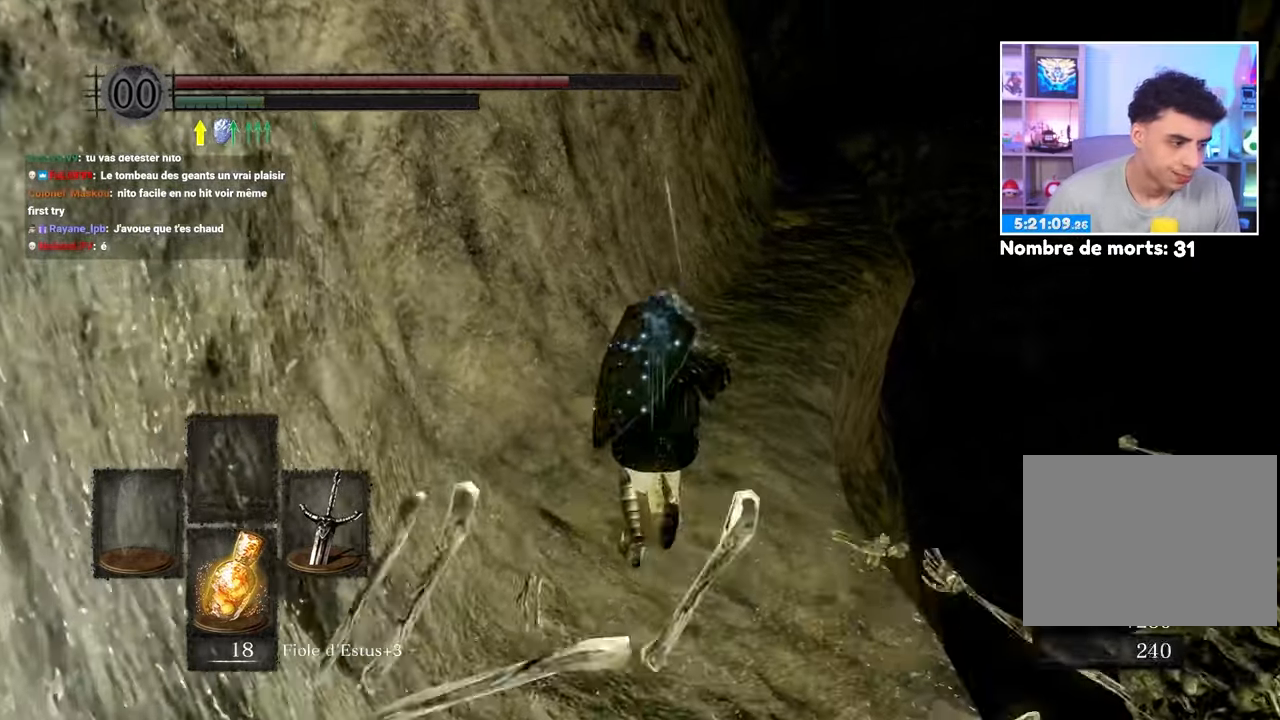
{"dt_ms": 500, "buttons": ["B"], "left_stick": "up", "right_stick": "center", "events": []}
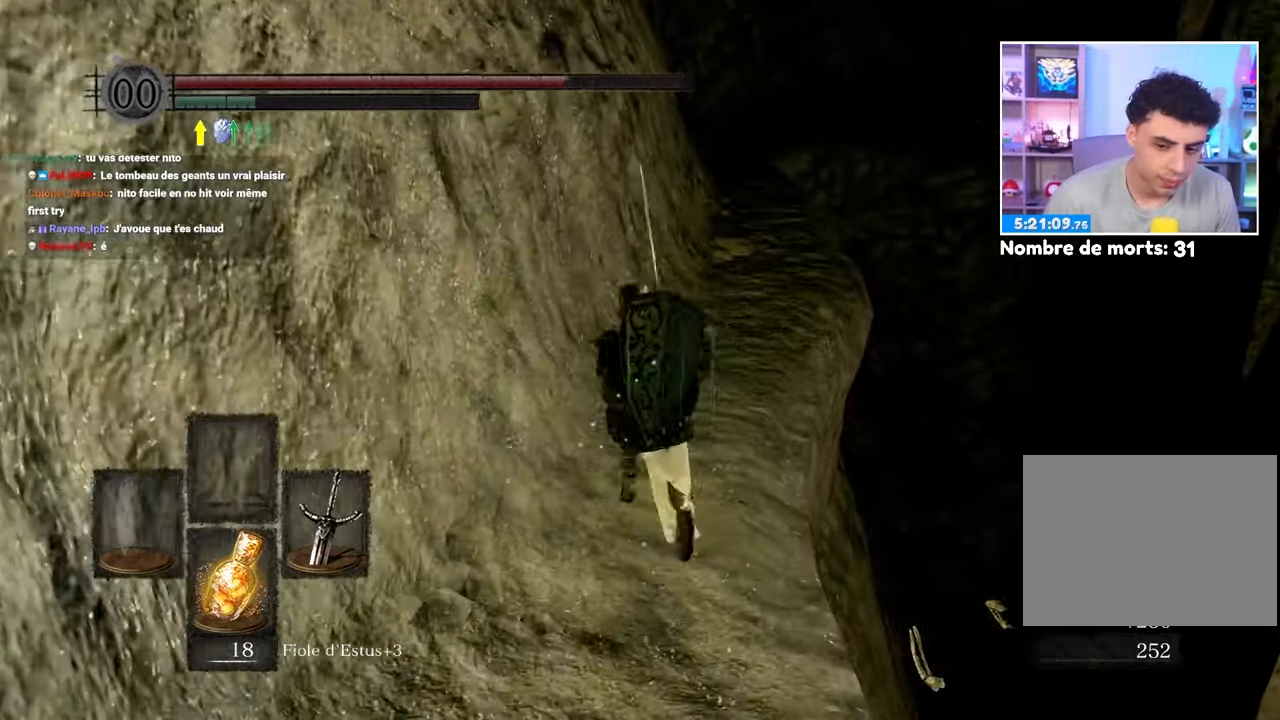
{"dt_ms": 500, "buttons": ["B"], "left_stick": "up", "right_stick": "center", "events": [[133, "left_stick", "up-right"], [233, "left_stick", "up"]]}
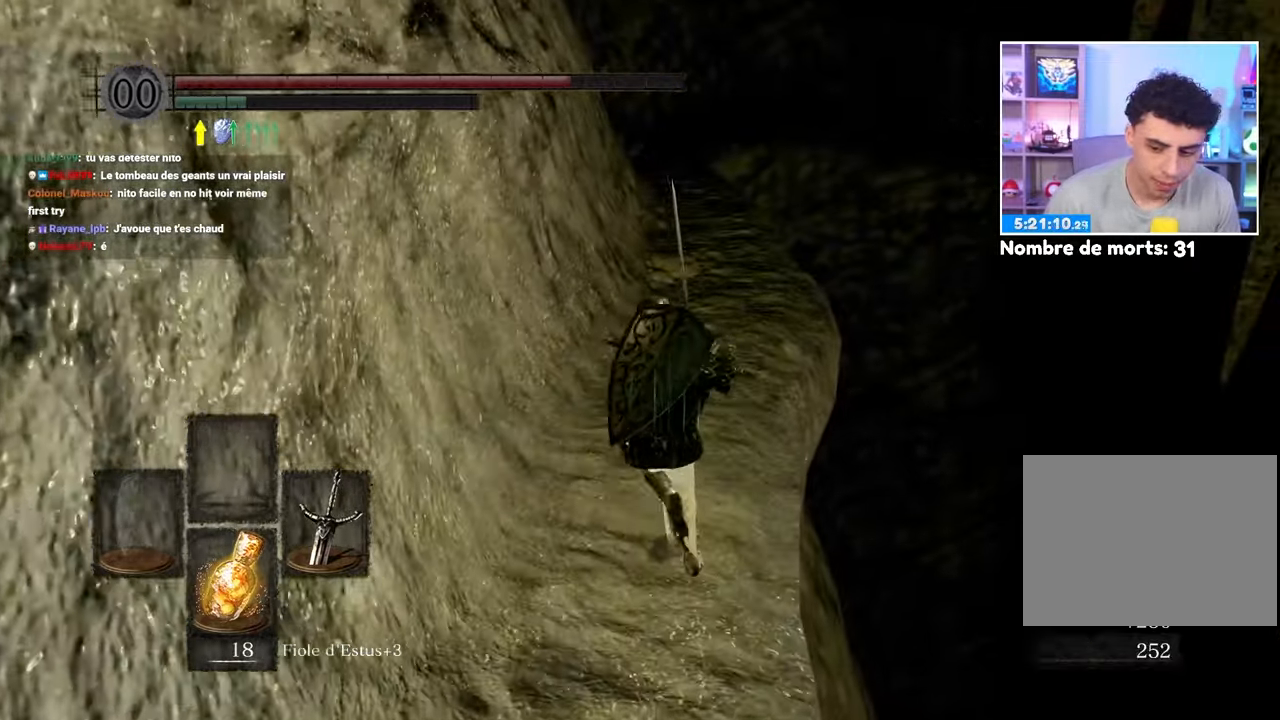
{"dt_ms": 500, "buttons": ["B"], "left_stick": "up", "right_stick": "center", "events": []}
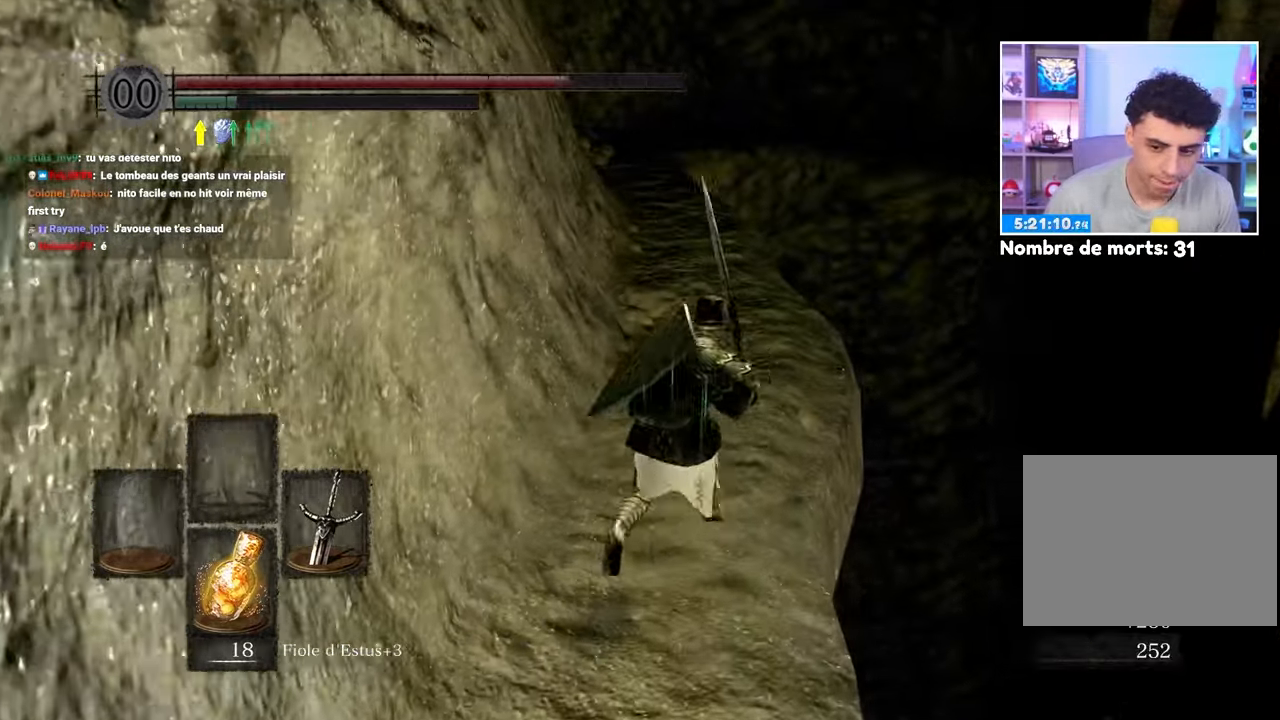
{"dt_ms": 500, "buttons": ["B"], "left_stick": "up", "right_stick": "center", "events": []}
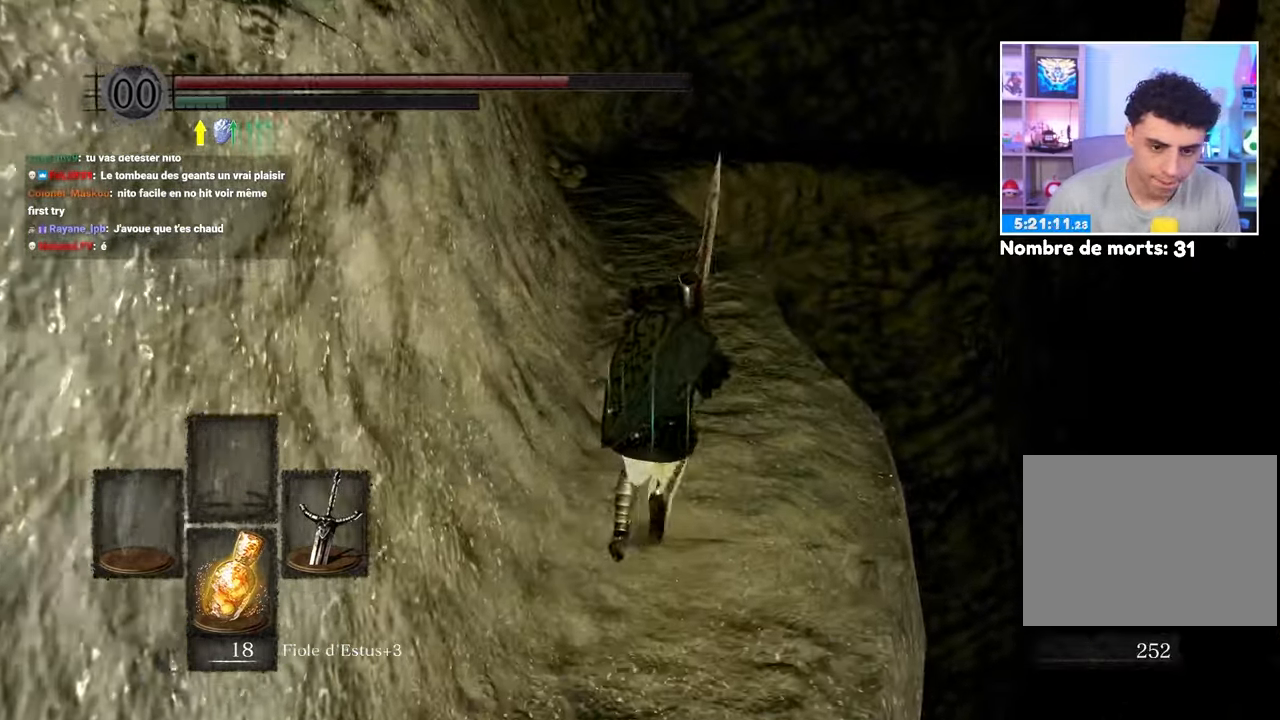
{"dt_ms": 500, "buttons": ["B"], "left_stick": "up-right", "right_stick": "center", "events": [[483, "left_stick", "up-right"]]}
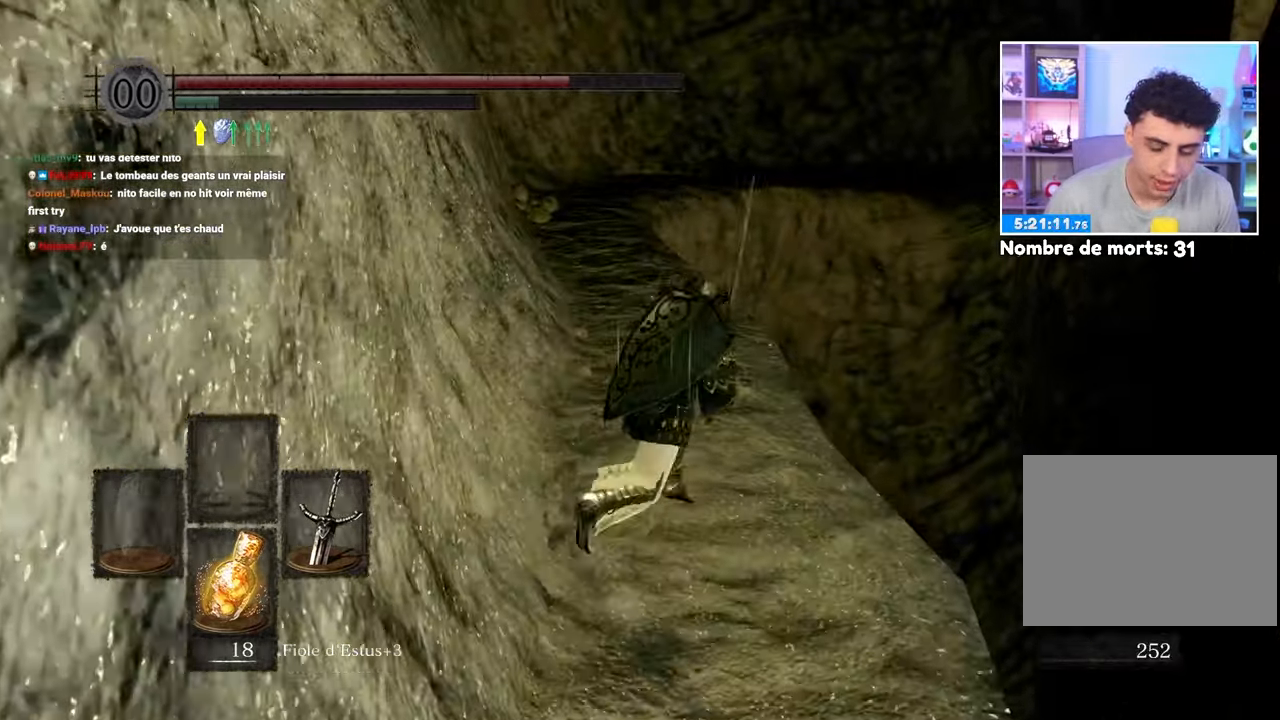
{"dt_ms": 500, "buttons": ["B"], "left_stick": "up", "right_stick": "center", "events": [[100, "left_stick", "up"]]}
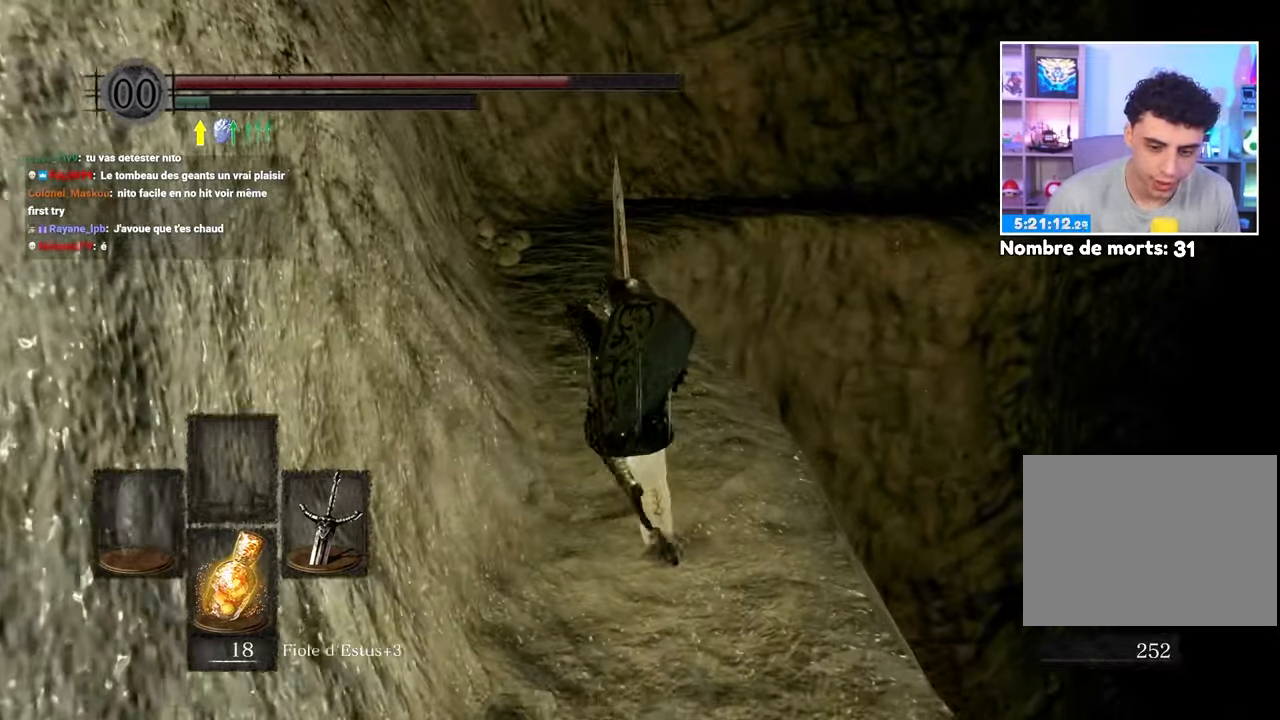
{"dt_ms": 500, "buttons": ["B"], "left_stick": "up", "right_stick": "center", "events": []}
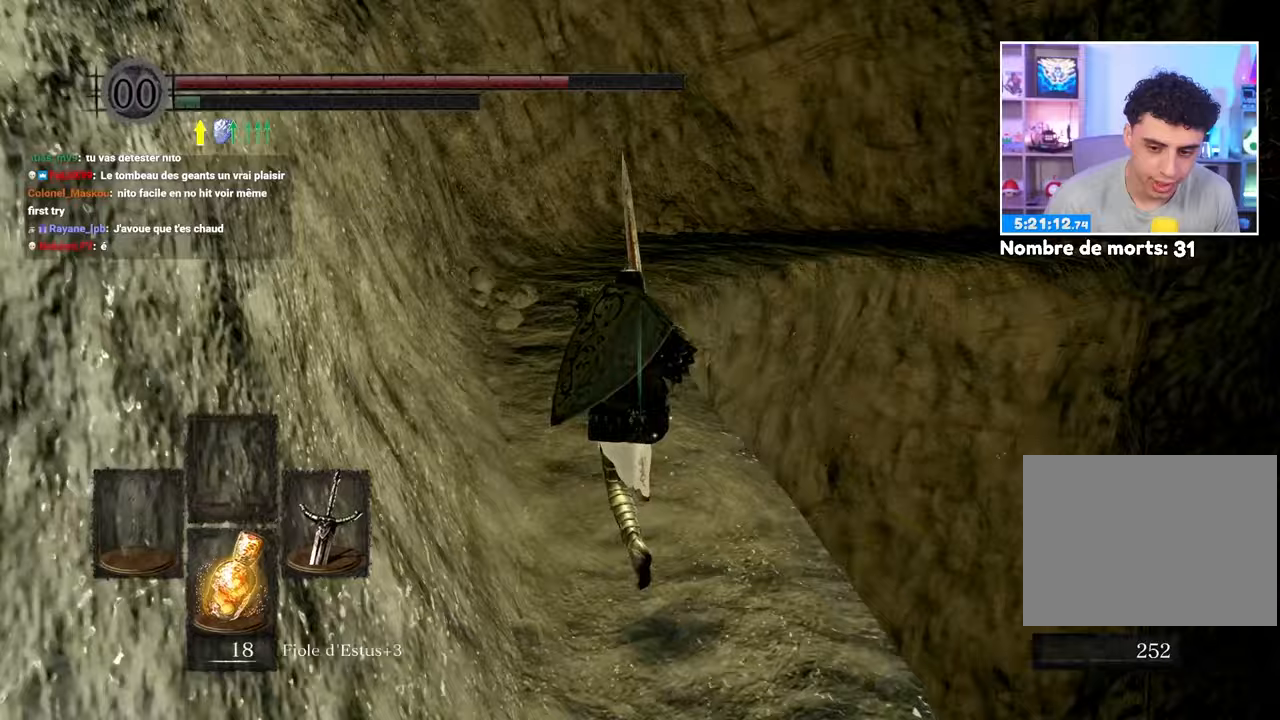
{"dt_ms": 500, "buttons": [], "left_stick": "up", "right_stick": "center", "events": [[483, "B", "up"]]}
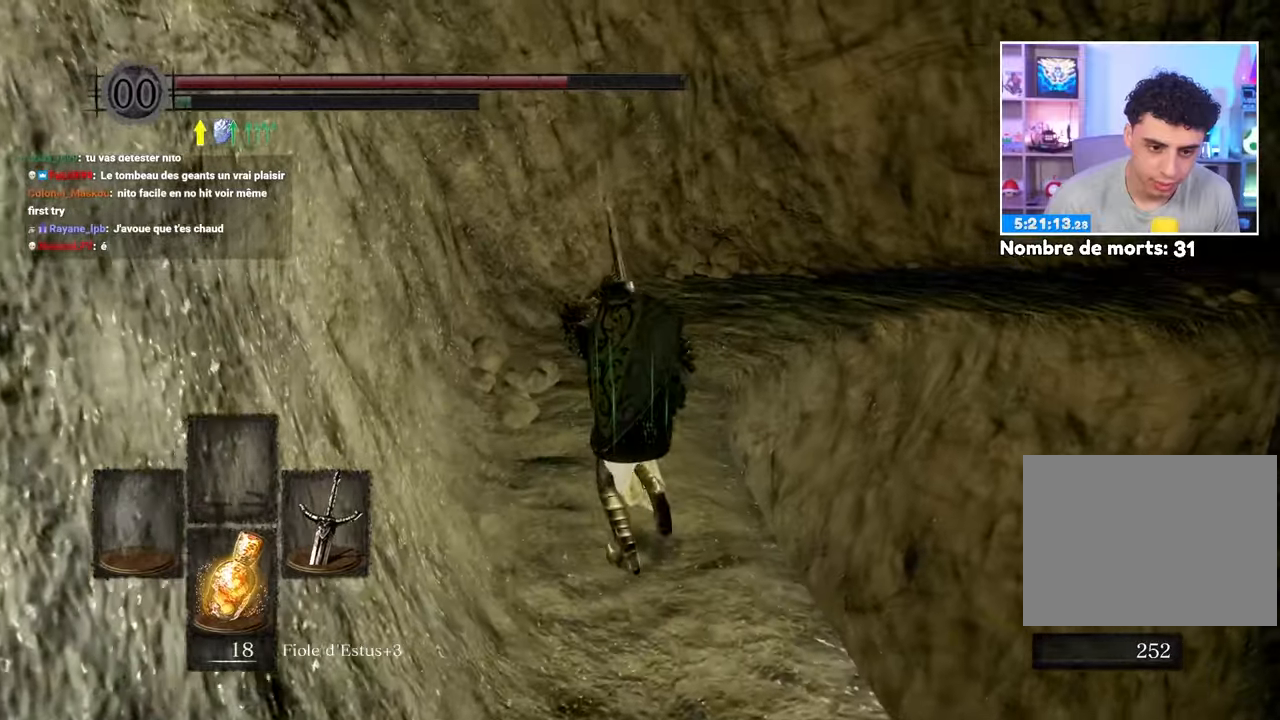
{"dt_ms": 1000, "buttons": ["B"], "left_stick": "up", "right_stick": "center"}
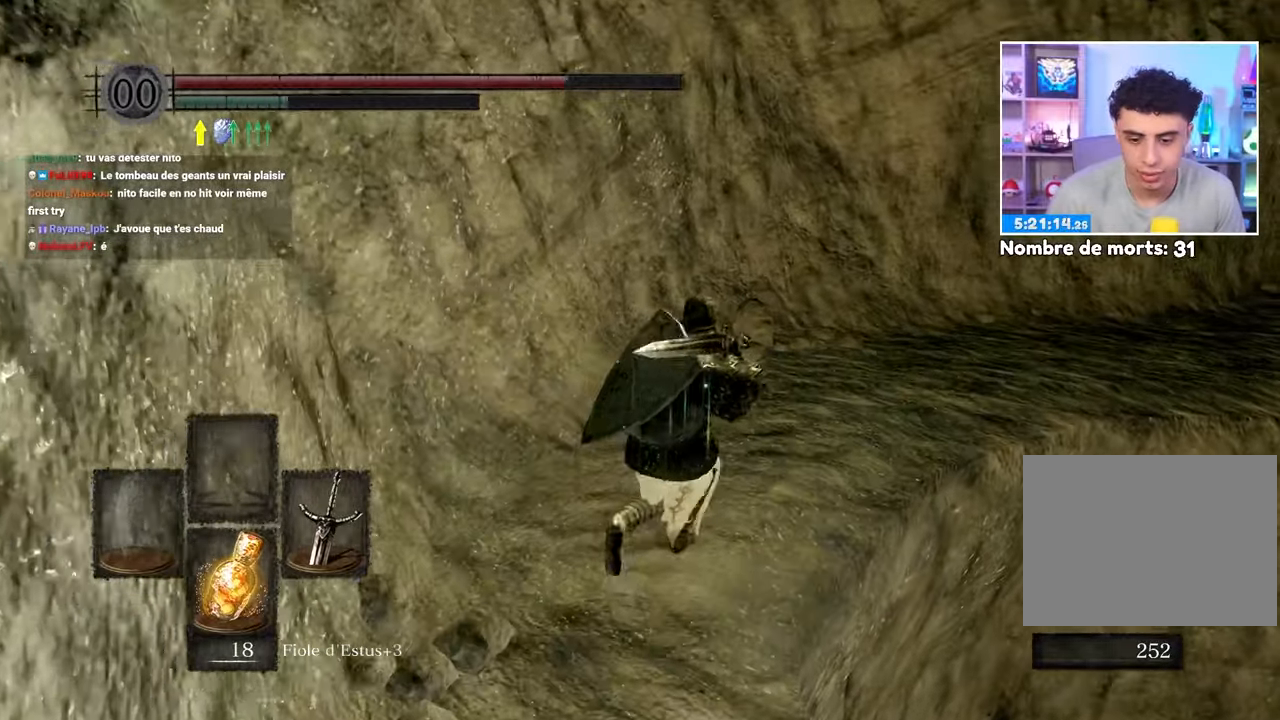
{"dt_ms": 1000, "buttons": ["B"], "left_stick": "up", "right_stick": "center"}
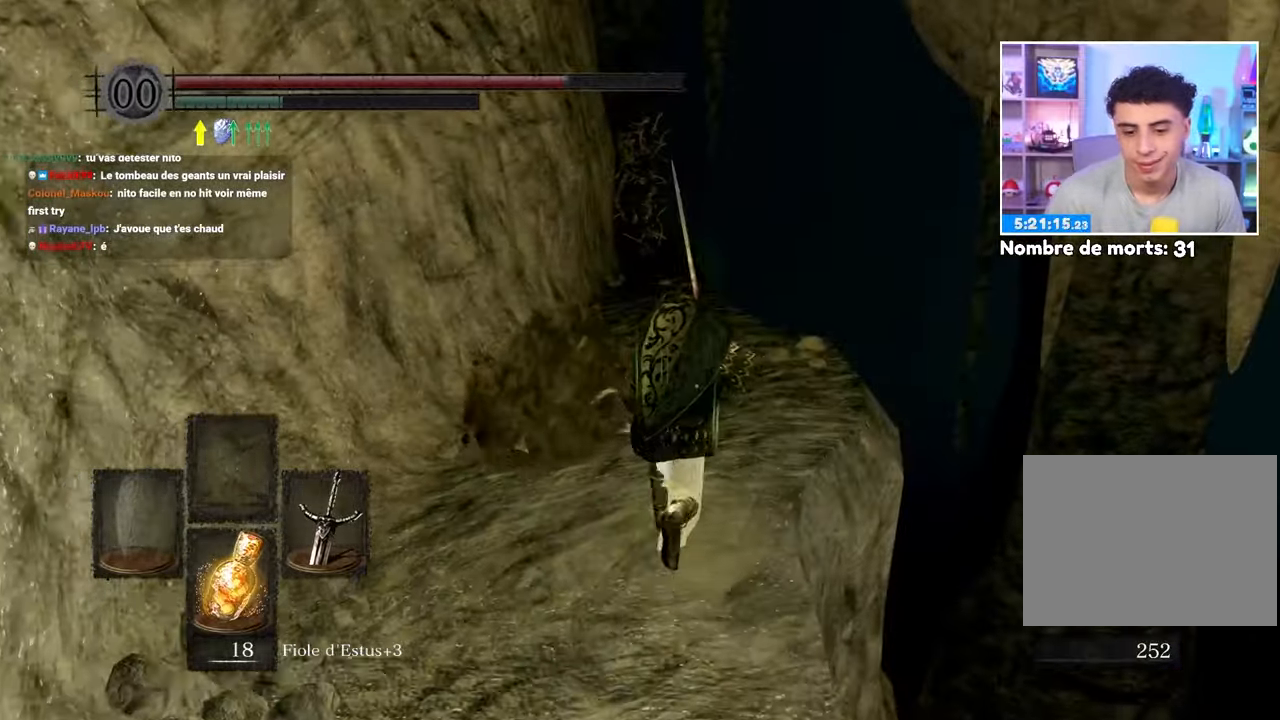
{"dt_ms": 500, "buttons": ["B"], "left_stick": "up", "right_stick": "center", "events": []}
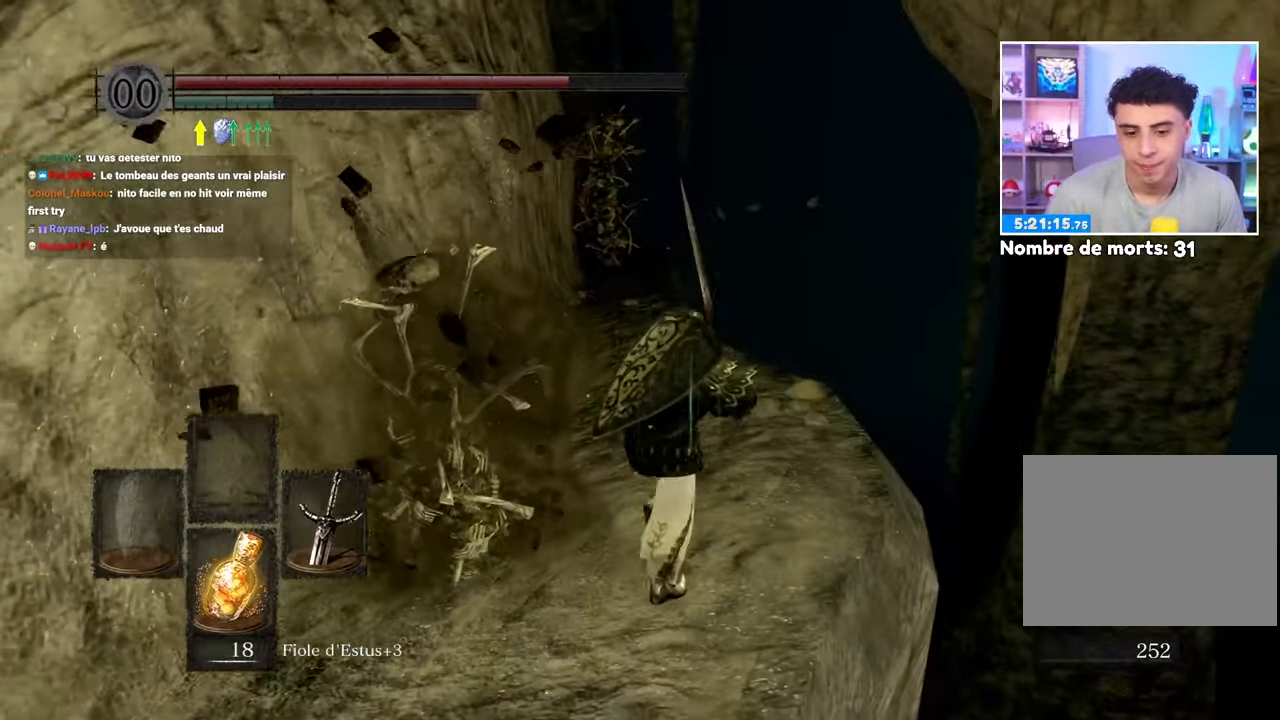
{"dt_ms": 500, "buttons": ["B"], "left_stick": "up", "right_stick": "left", "events": [[417, "right_stick", "left"]]}
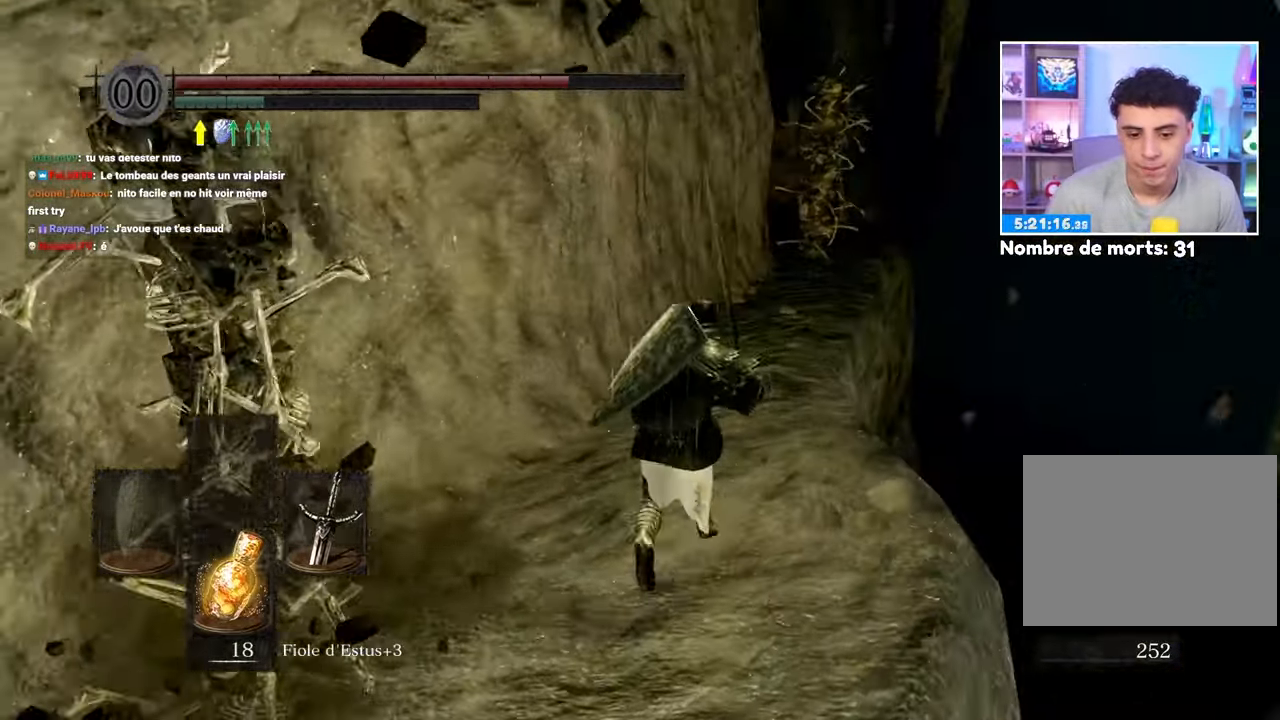
{"dt_ms": 500, "buttons": ["B"], "left_stick": "up", "right_stick": "right", "events": [[50, "right_stick", "center"], [417, "right_stick", "right"]]}
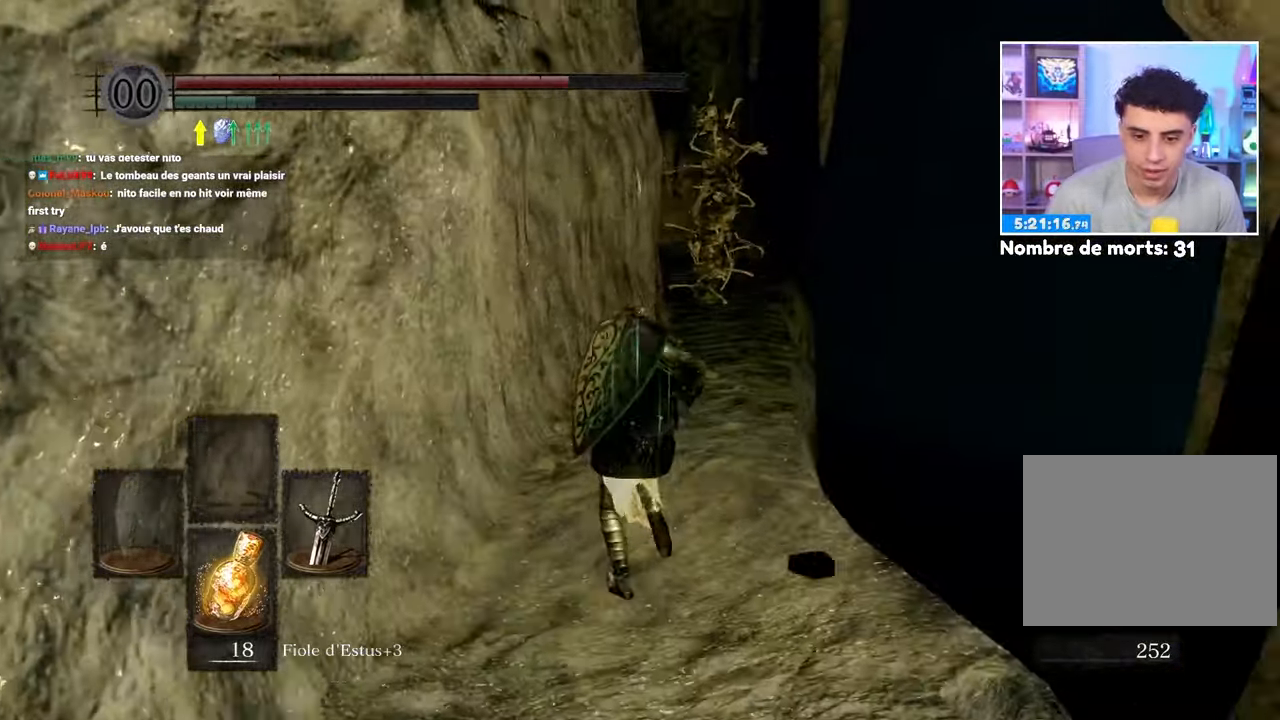
{"dt_ms": 500, "buttons": ["B"], "left_stick": "up", "right_stick": "center", "events": [[17, "right_stick", "center"]]}
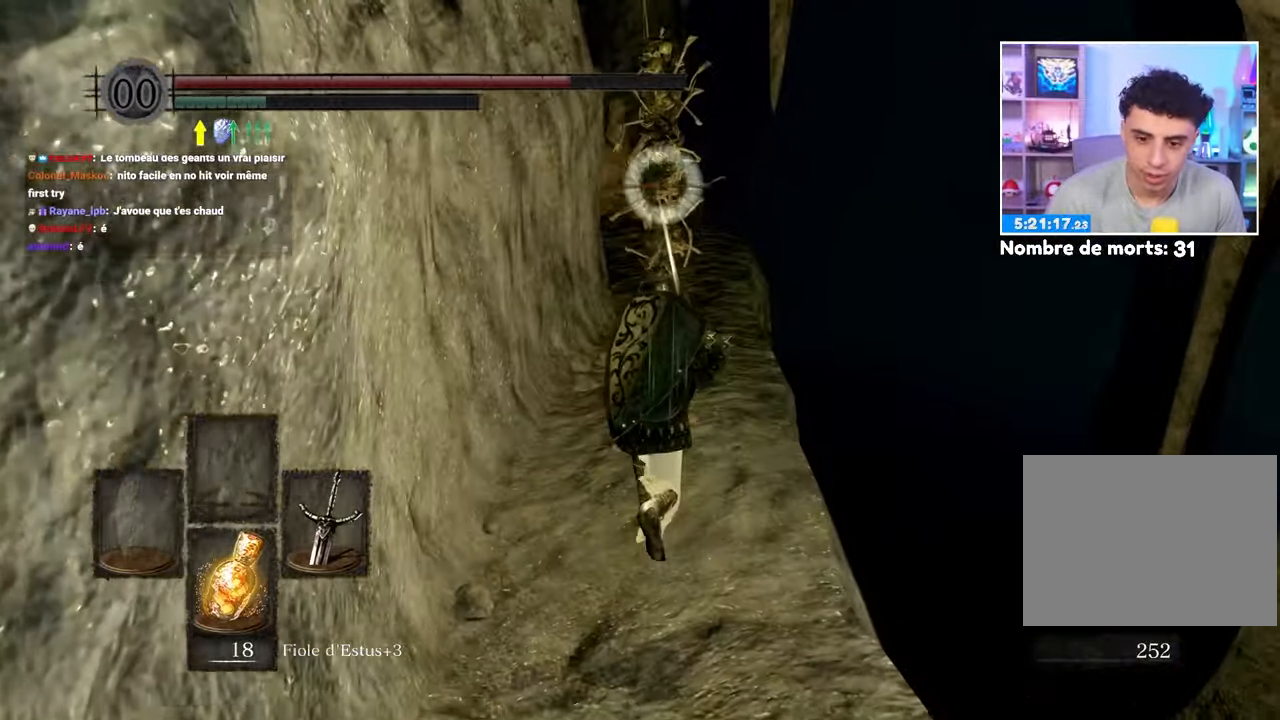
{"dt_ms": 500, "buttons": ["B"], "left_stick": "up", "right_stick": "center", "events": []}
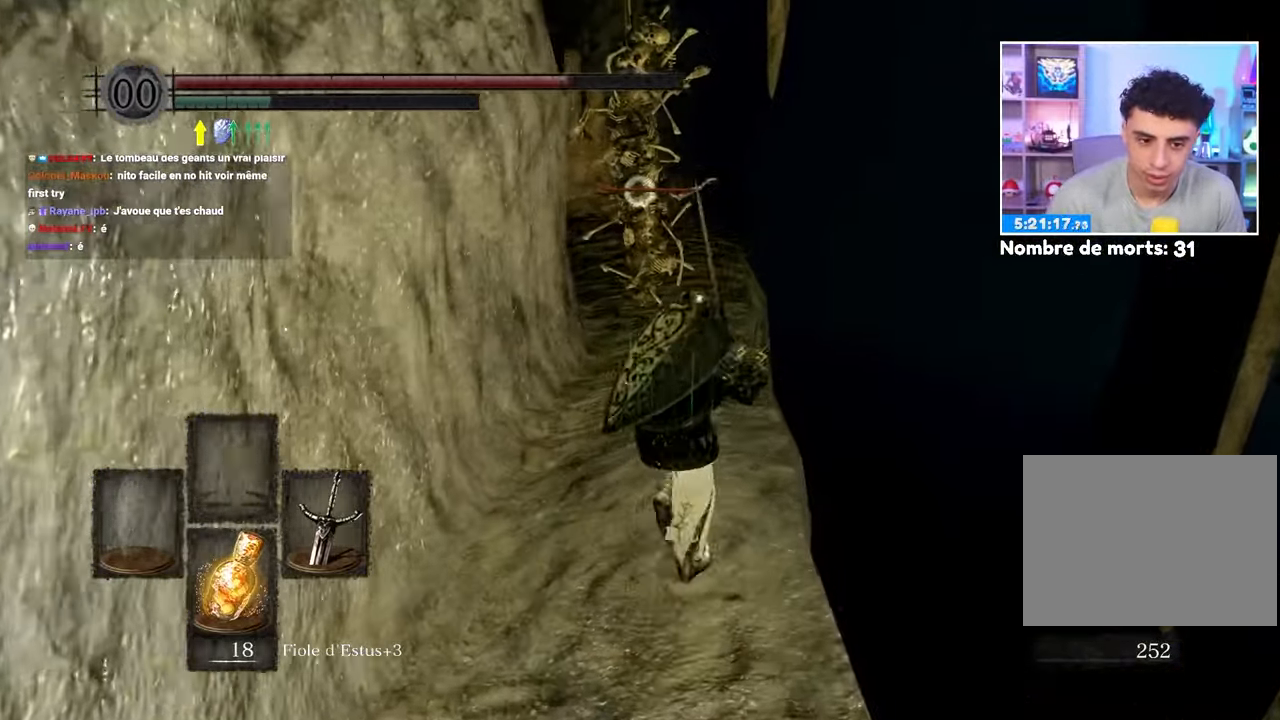
{"dt_ms": 500, "buttons": ["B"], "left_stick": "up", "right_stick": "center", "events": []}
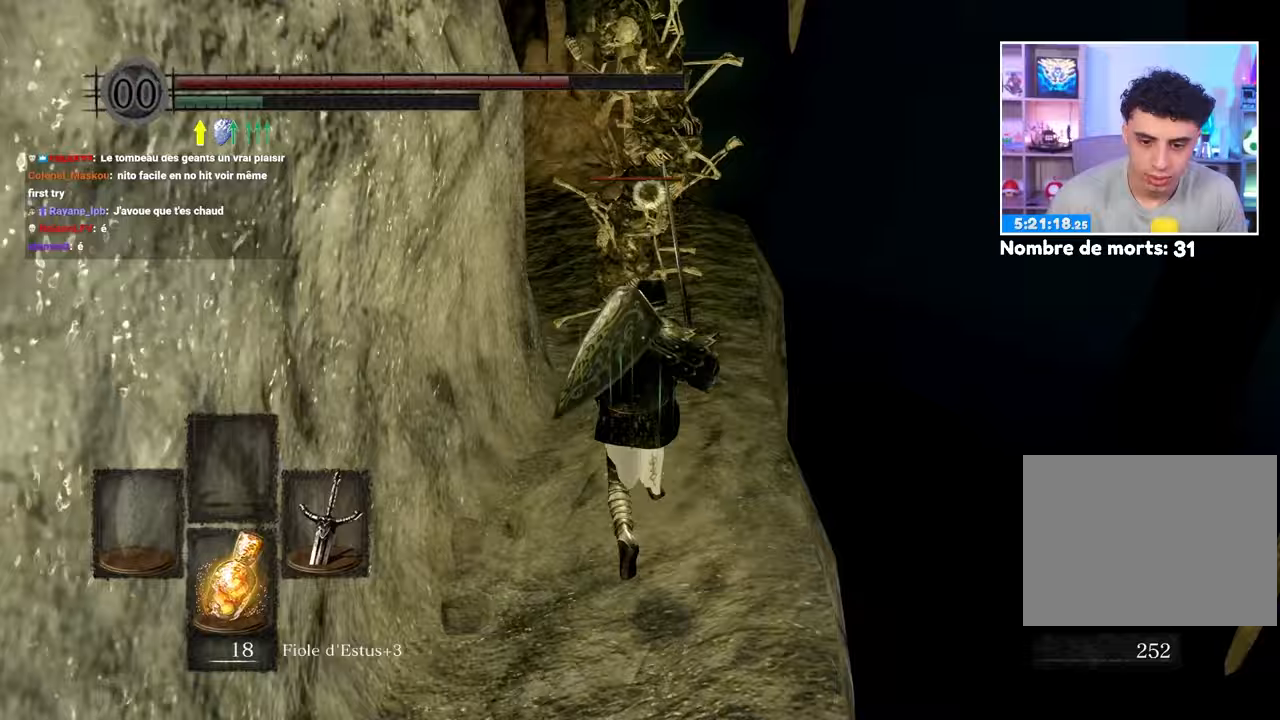
{"dt_ms": 500, "buttons": [], "left_stick": "center", "right_stick": "center", "events": [[50, "R1", "down"], [167, "R1", "up"], [233, "B", "up"], [433, "left_stick", "center"]]}